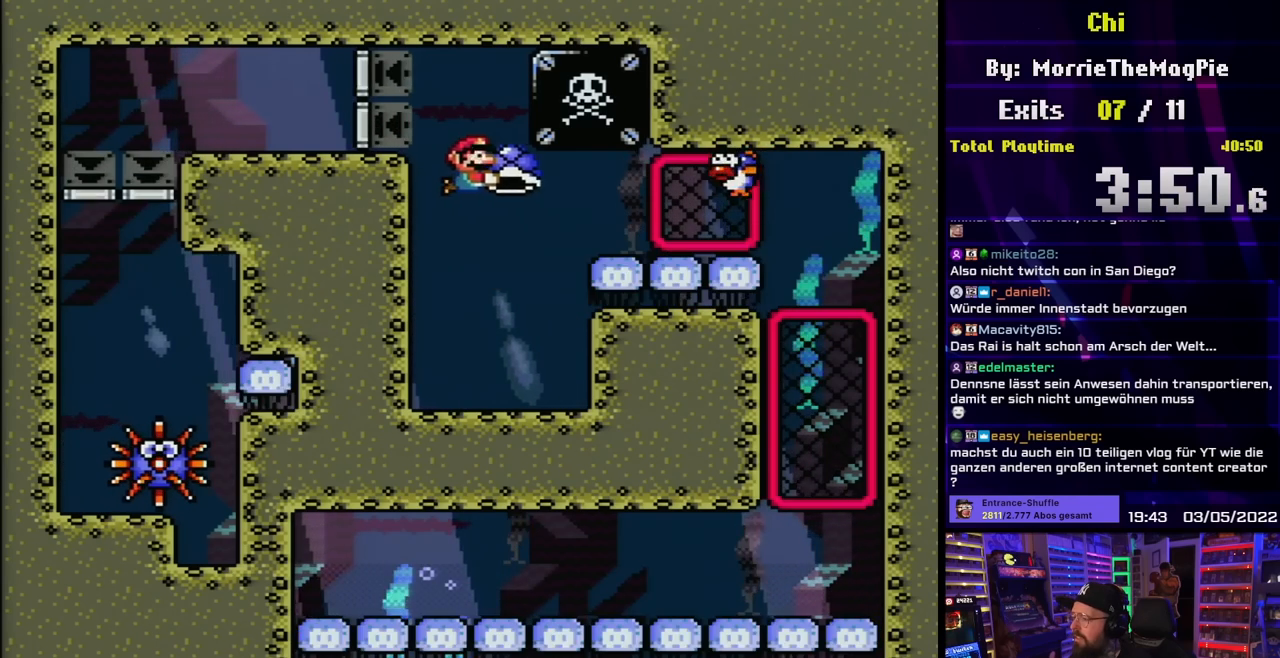
Gameplay with a controller (Nintendo layout); each line is a JSON object with the inputs held at the frame after it. "events" lists button and stick changes between this image and that frame as [ms after this image, input, new state], when the widget could be followed in between. Not read: L3 R3.
{"buttons": ["Y", "DPAD_LEFT"], "events": [[17, "DPAD_DOWN", "down"], [133, "DPAD_DOWN", "up"], [267, "DPAD_LEFT", "down"]]}
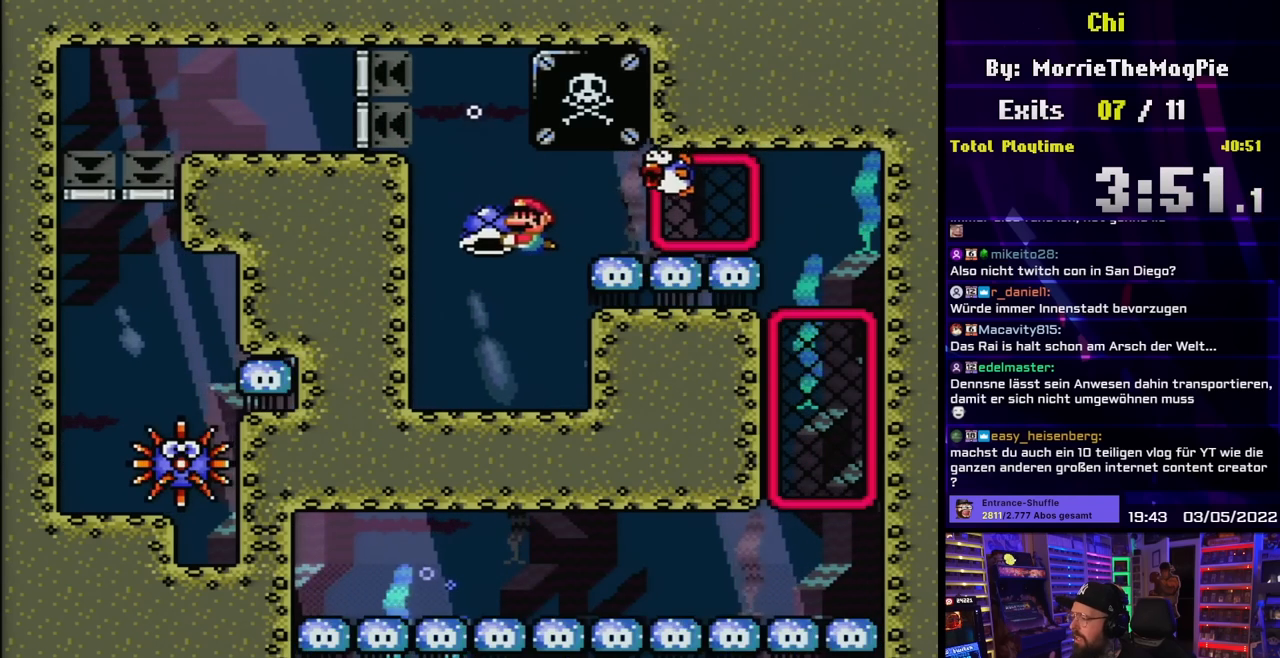
{"buttons": ["Y"], "events": [[150, "DPAD_LEFT", "up"], [317, "DPAD_RIGHT", "down"], [383, "DPAD_RIGHT", "up"]]}
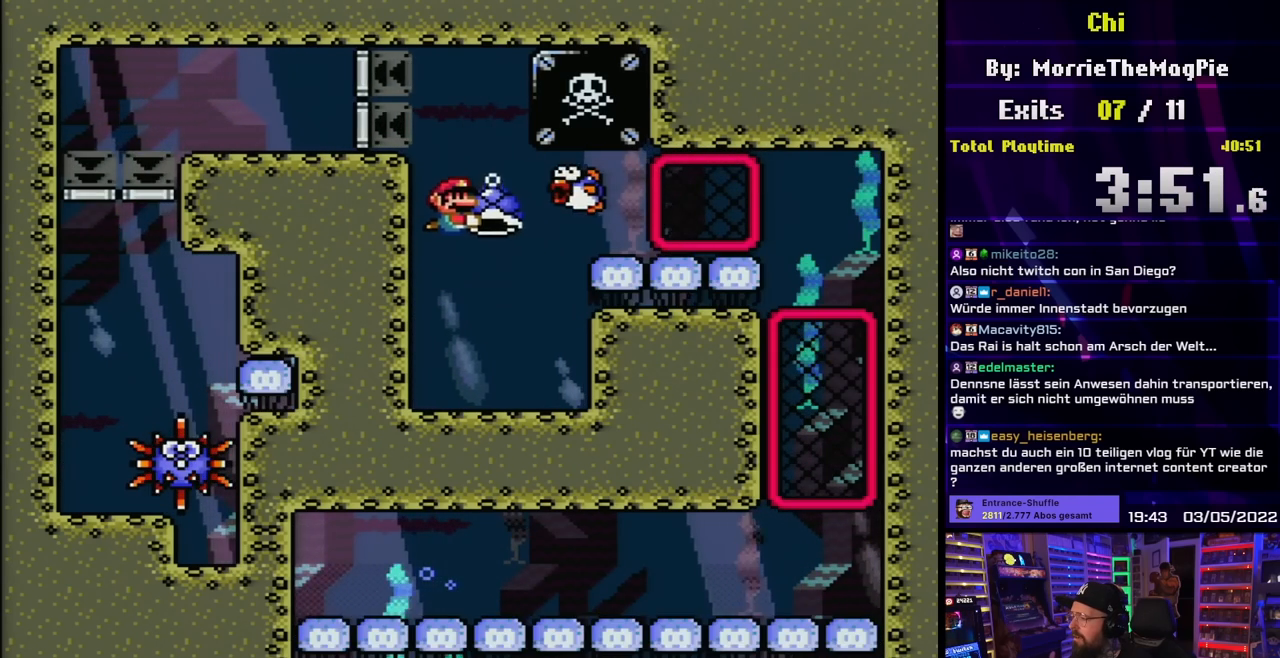
{"buttons": [], "events": [[100, "DPAD_DOWN", "down"], [133, "Y", "up"], [167, "DPAD_LEFT", "down"], [217, "B", "down"], [217, "DPAD_DOWN", "up"], [283, "B", "up"], [333, "DPAD_LEFT", "up"]]}
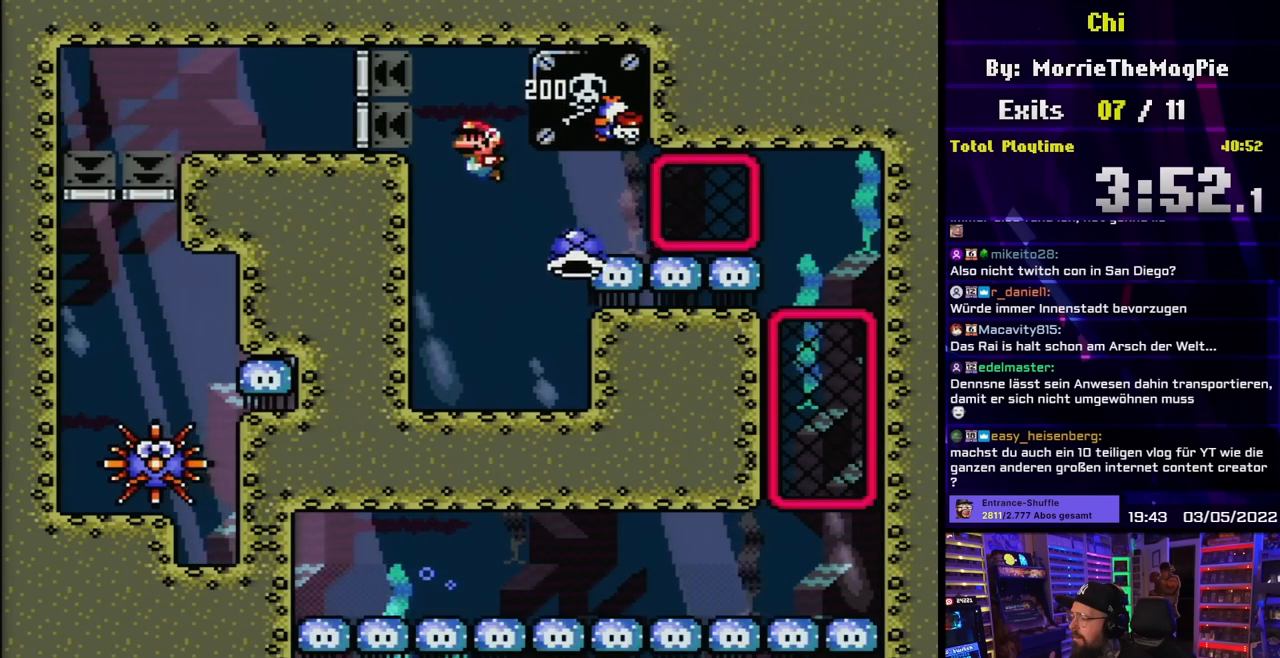
{"buttons": ["Y"], "events": [[100, "Y", "down"]]}
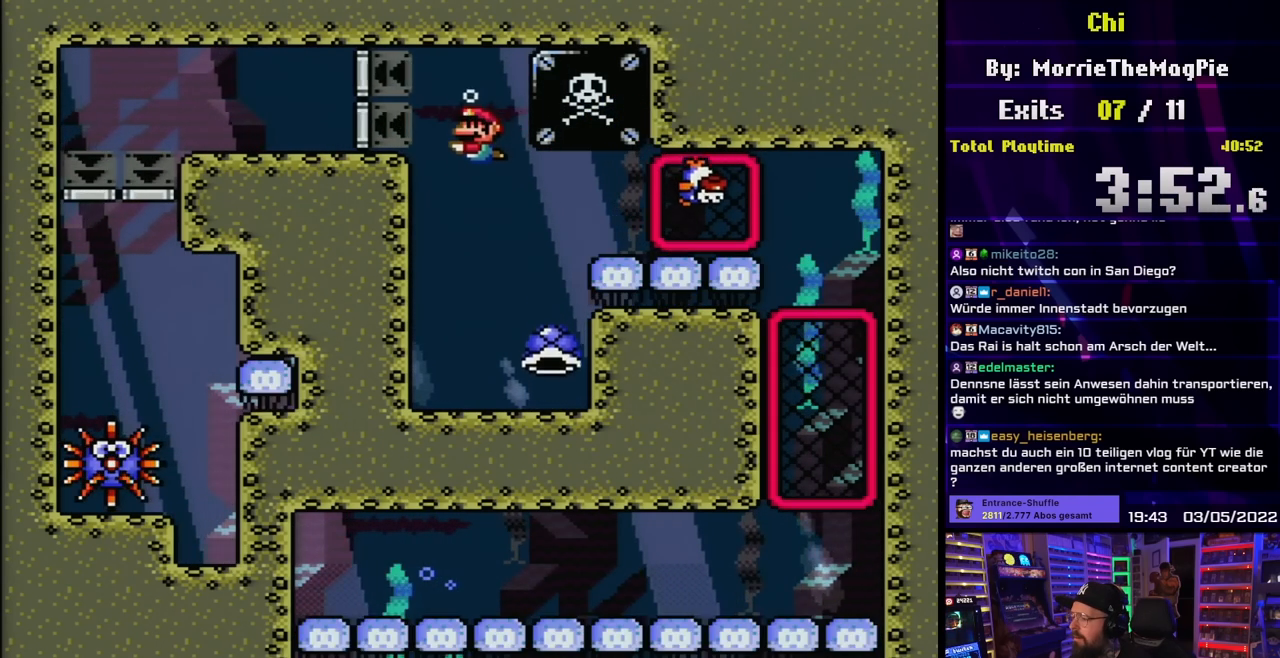
{"buttons": ["Y"], "events": []}
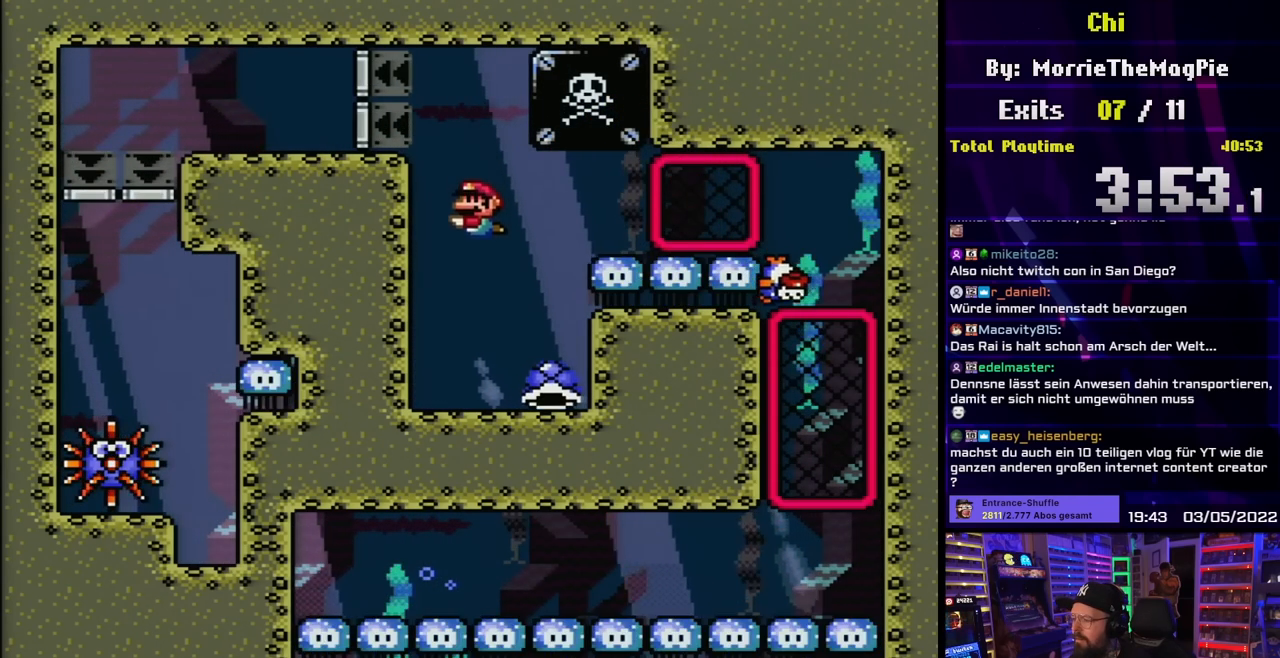
{"buttons": ["Y", "DPAD_LEFT"], "events": [[50, "DPAD_RIGHT", "down"], [167, "DPAD_RIGHT", "up"], [233, "DPAD_RIGHT", "down"], [333, "DPAD_RIGHT", "up"], [383, "DPAD_LEFT", "down"]]}
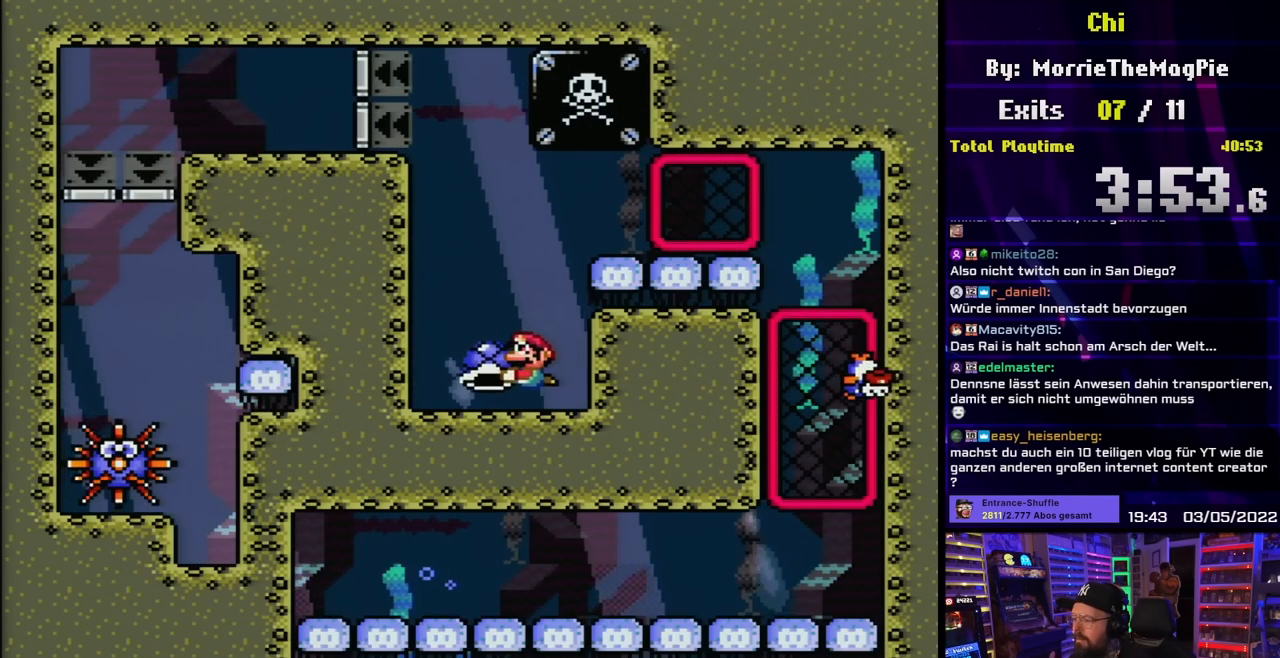
{"buttons": ["Y"], "events": [[217, "DPAD_UP", "down"], [267, "DPAD_LEFT", "up"], [383, "DPAD_UP", "up"]]}
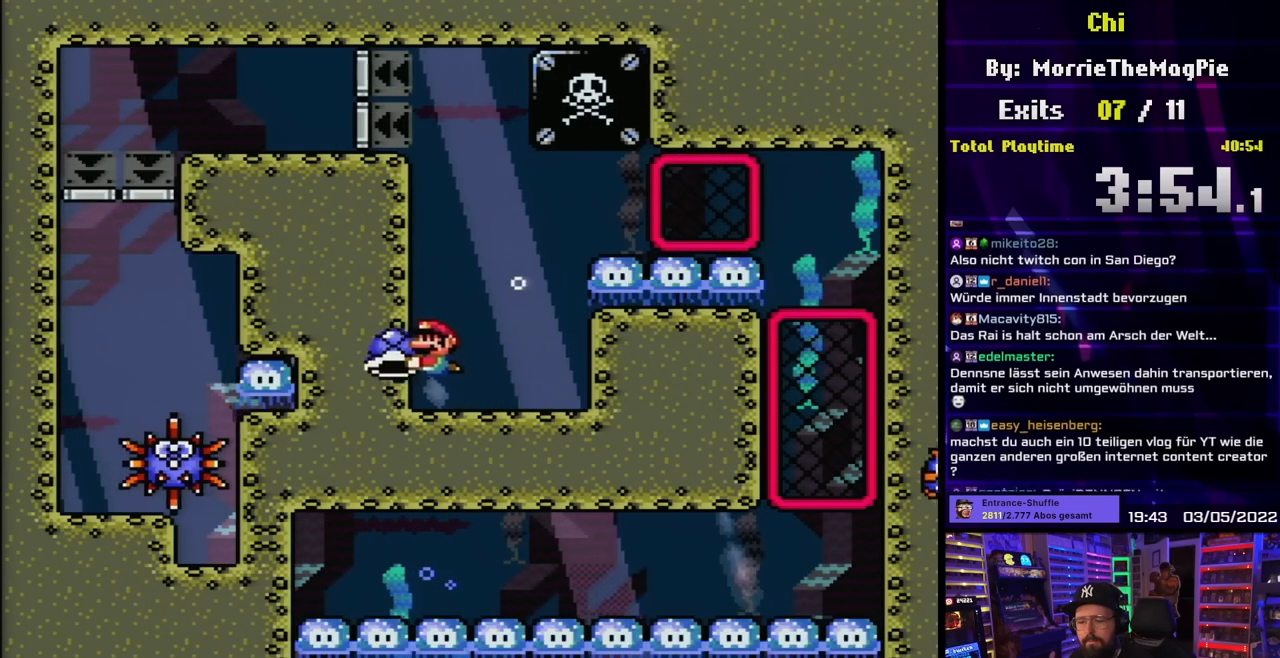
{"buttons": ["Y"], "events": []}
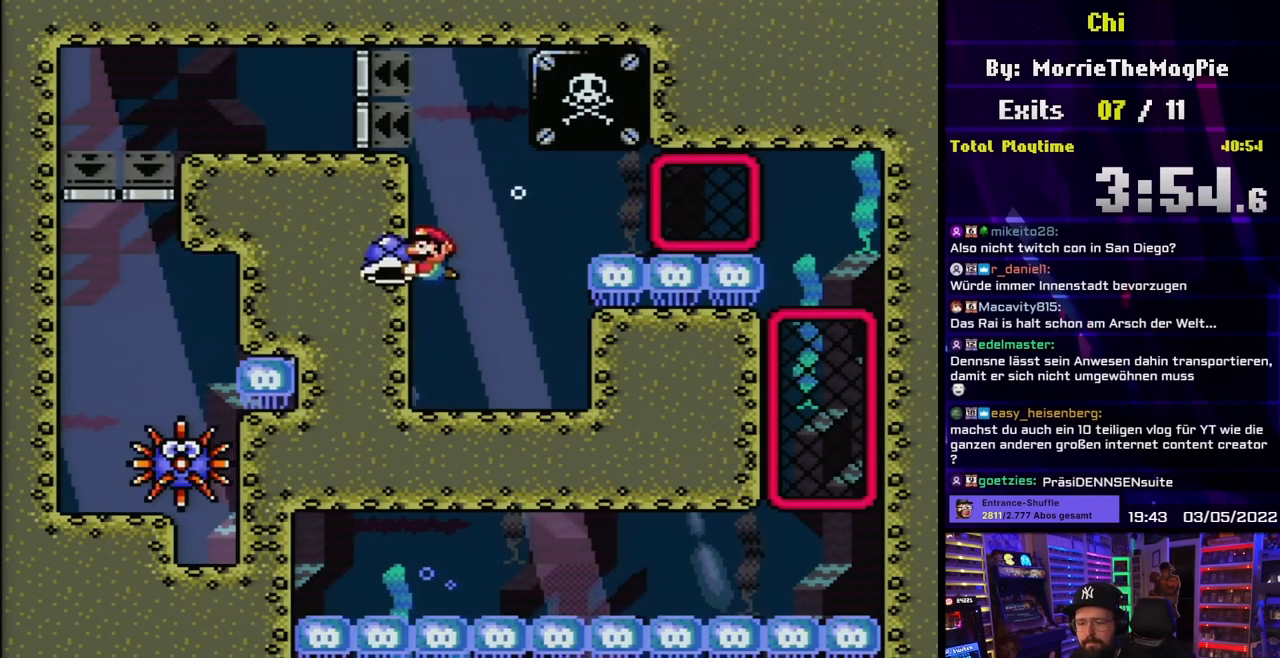
{"buttons": ["Y", "DPAD_LEFT"], "events": [[383, "DPAD_LEFT", "down"]]}
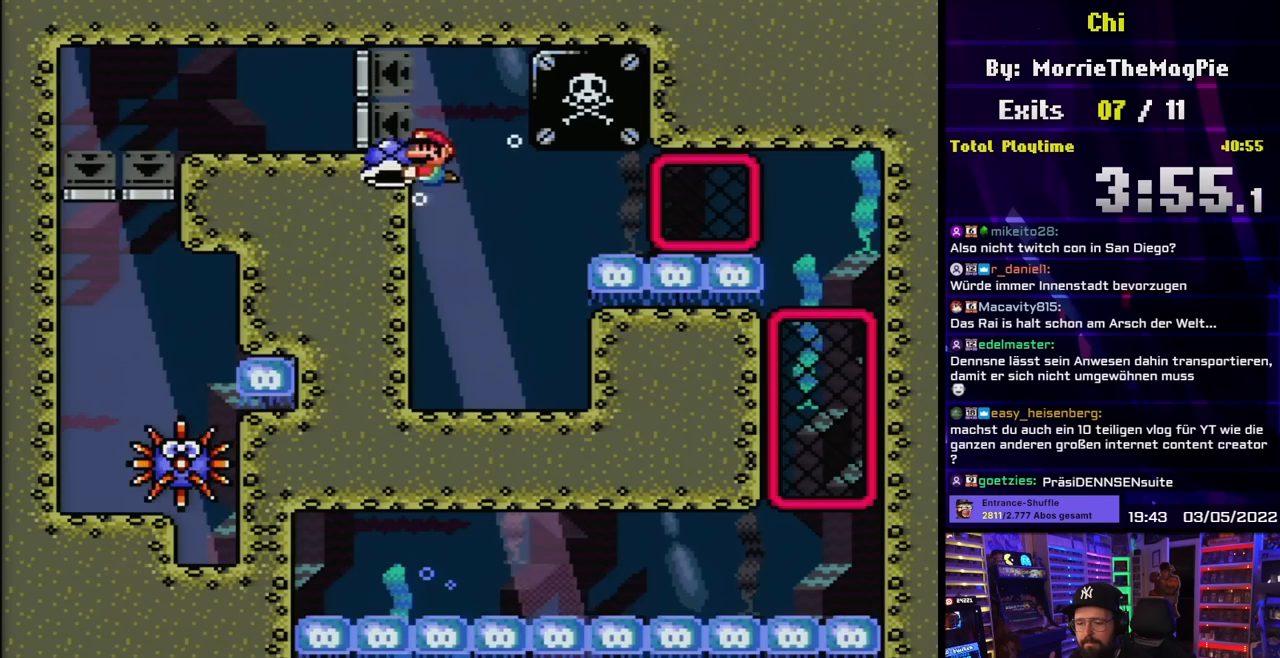
{"buttons": ["Y", "DPAD_LEFT"], "events": []}
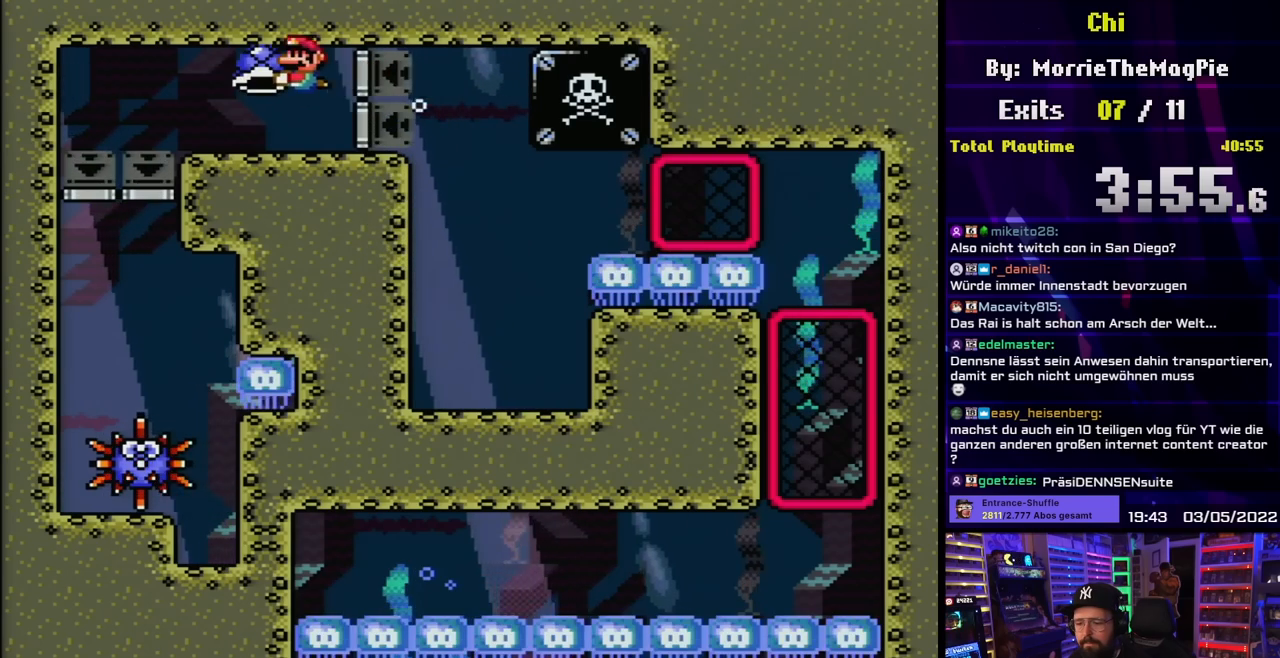
{"buttons": ["Y", "DPAD_LEFT"], "events": []}
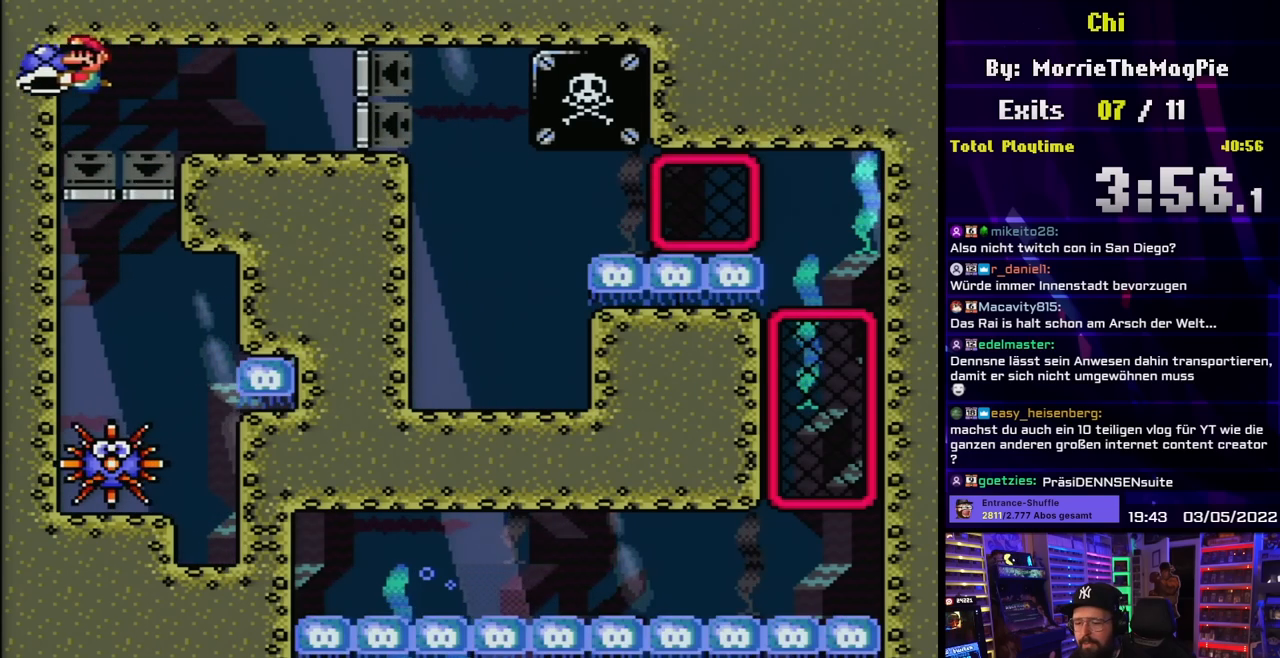
{"buttons": ["Y", "DPAD_DOWN", "DPAD_LEFT"], "events": [[267, "DPAD_DOWN", "down"]]}
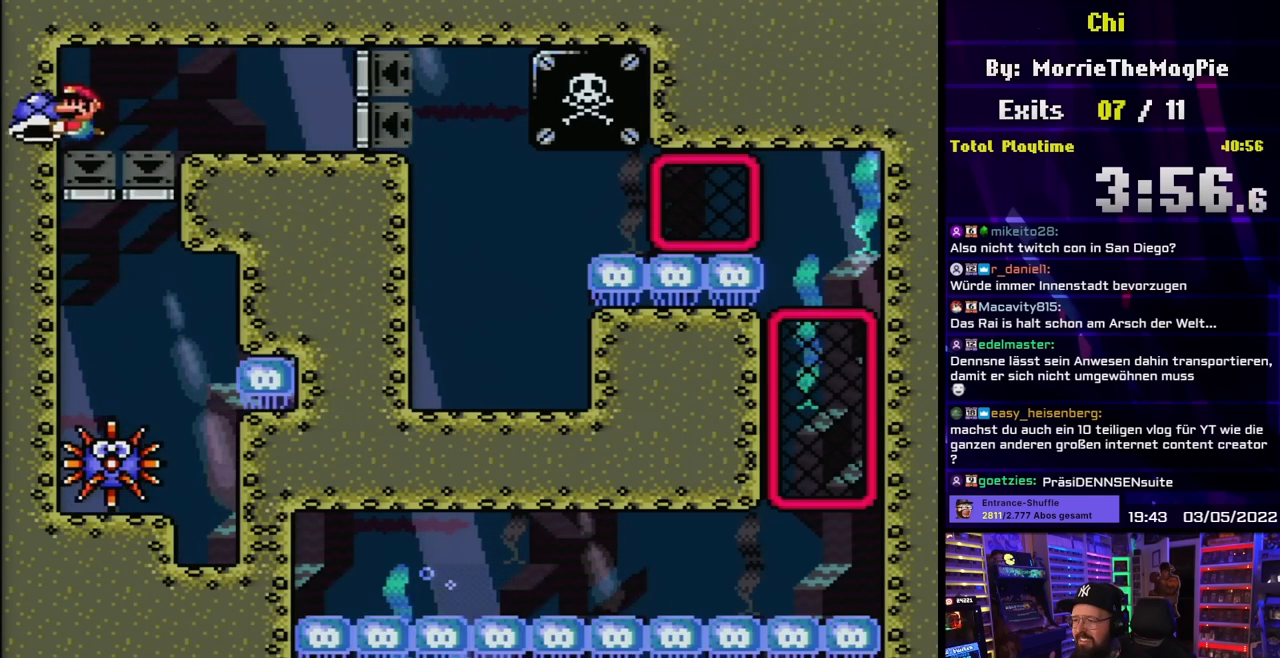
{"buttons": ["Y", "DPAD_DOWN", "DPAD_LEFT"], "events": [[17, "DPAD_LEFT", "up"], [67, "DPAD_LEFT", "down"]]}
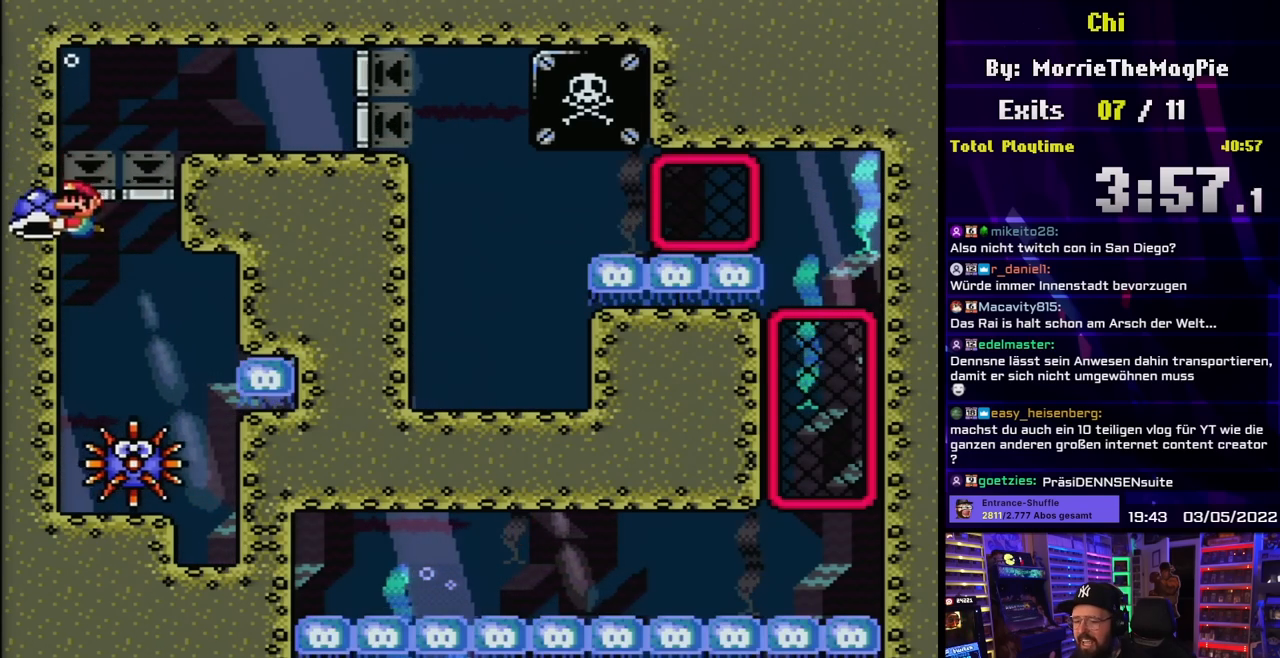
{"buttons": ["Y", "DPAD_DOWN", "DPAD_LEFT"], "events": [[317, "DPAD_LEFT", "up"], [367, "DPAD_LEFT", "down"]]}
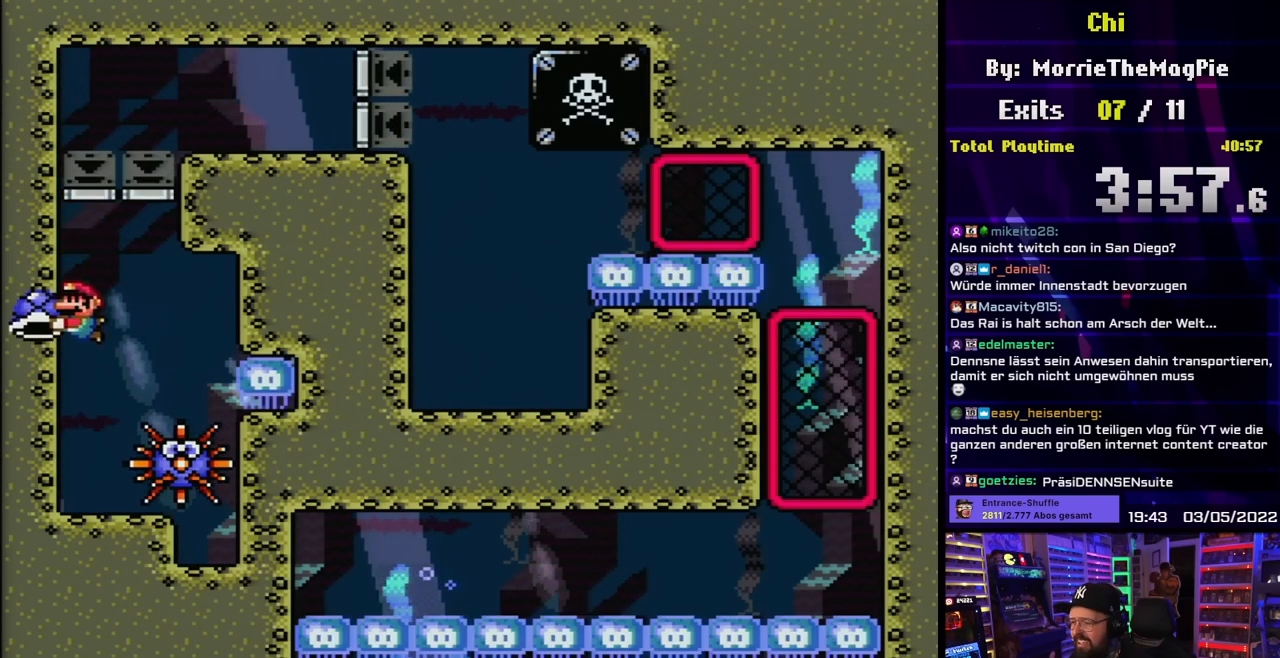
{"buttons": ["Y", "DPAD_DOWN", "DPAD_LEFT"], "events": [[300, "DPAD_LEFT", "up"], [483, "DPAD_LEFT", "down"]]}
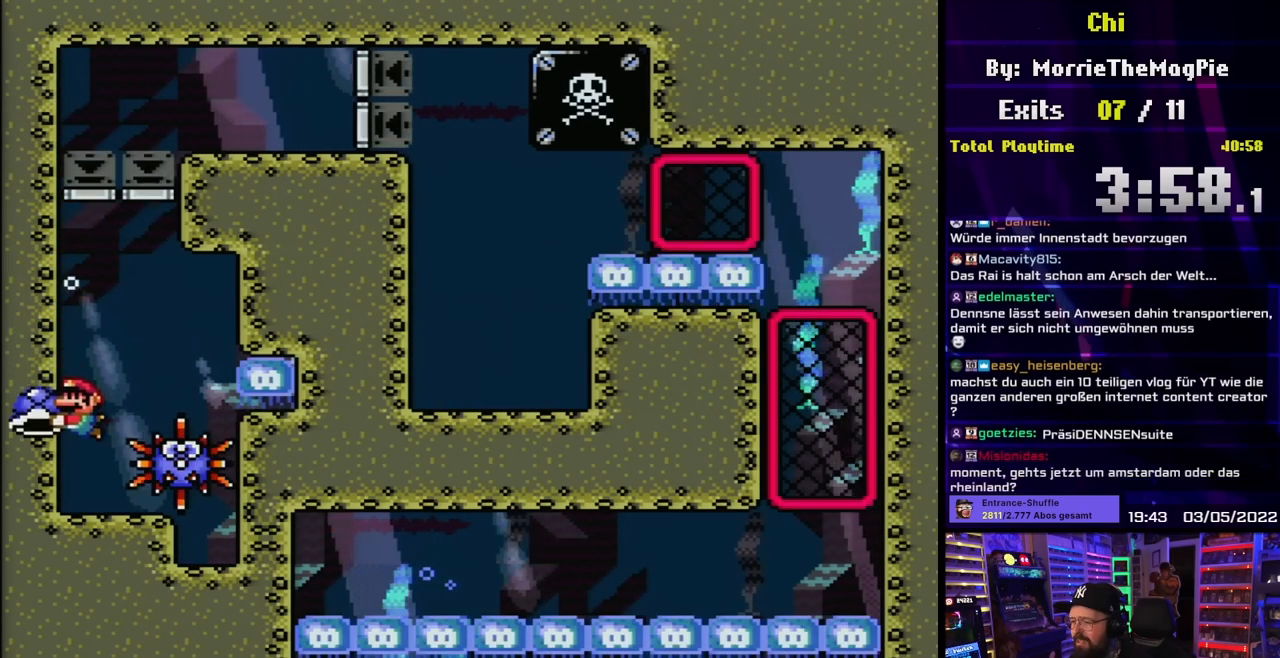
{"buttons": ["Y"], "events": [[33, "DPAD_LEFT", "up"], [200, "DPAD_RIGHT", "down"], [217, "DPAD_DOWN", "up"], [267, "DPAD_DOWN", "down"], [300, "DPAD_RIGHT", "up"], [417, "DPAD_DOWN", "up"], [417, "DPAD_LEFT", "down"], [483, "DPAD_LEFT", "up"]]}
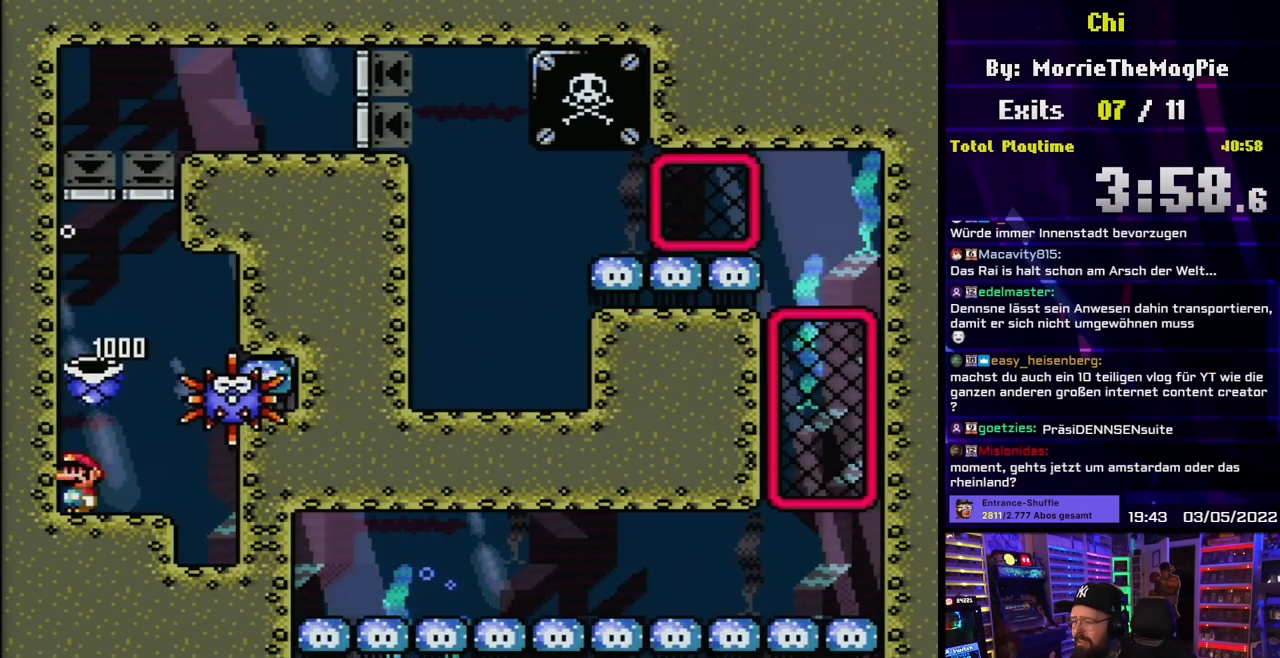
{"buttons": ["DPAD_RIGHT"], "events": [[100, "Y", "up"], [467, "DPAD_RIGHT", "down"]]}
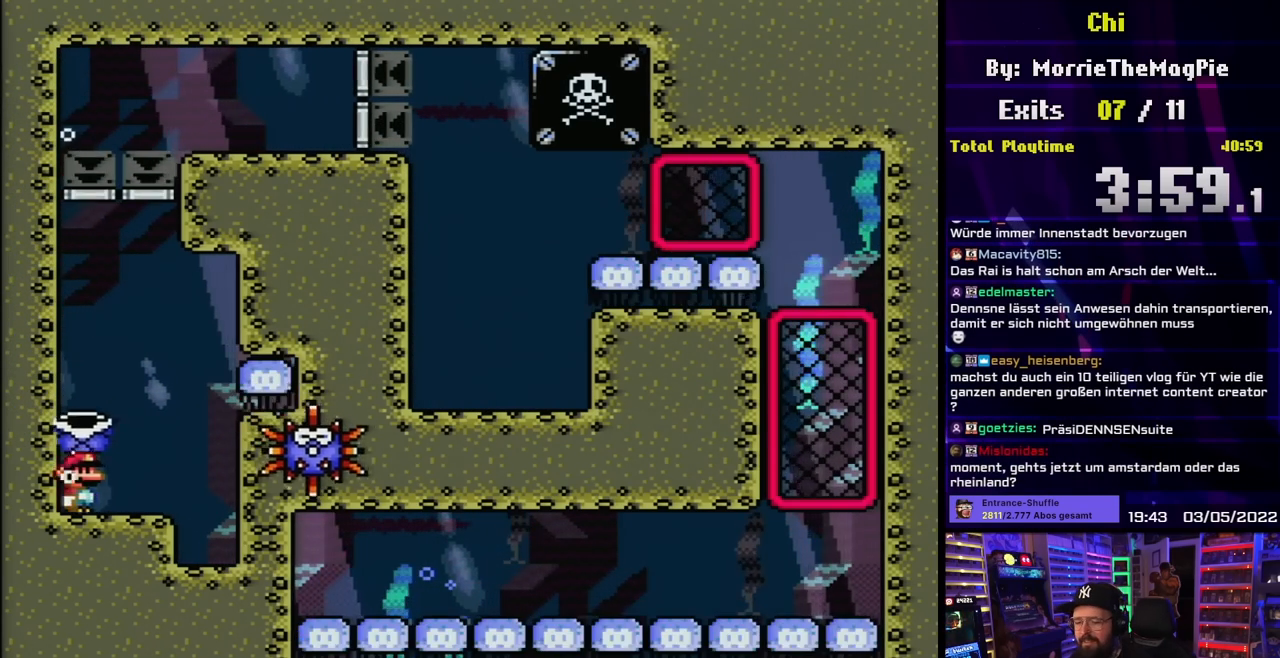
{"buttons": ["DPAD_RIGHT"], "events": []}
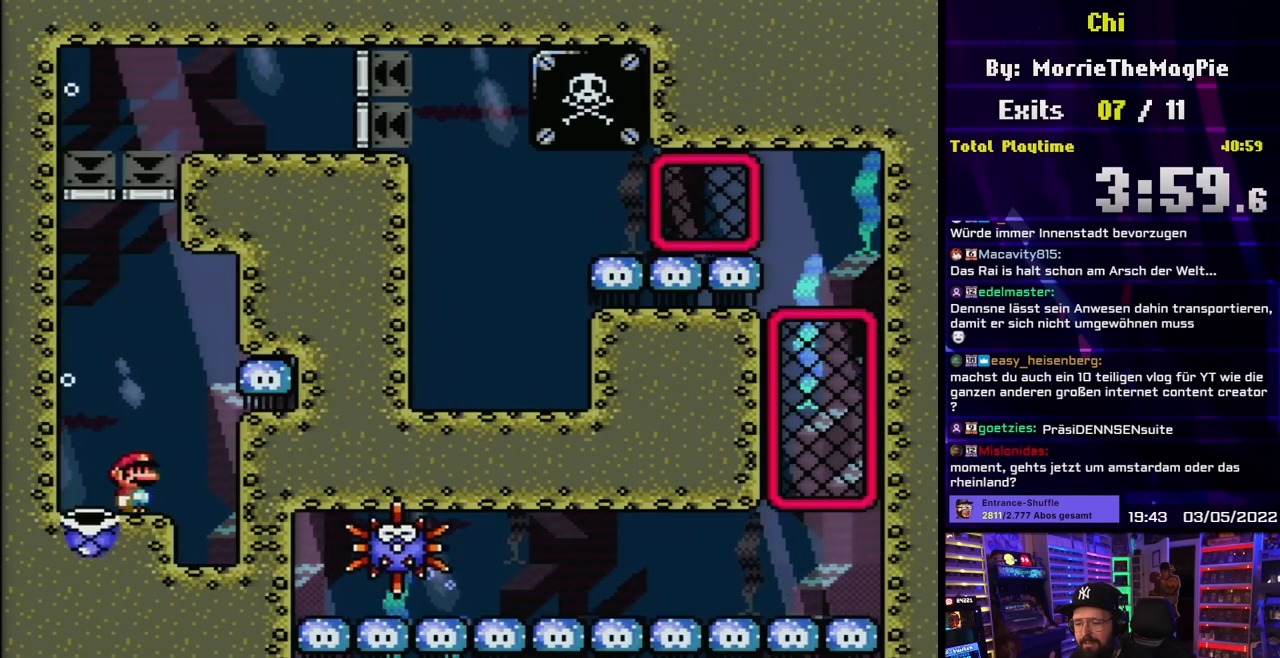
{"buttons": ["DPAD_RIGHT"], "events": []}
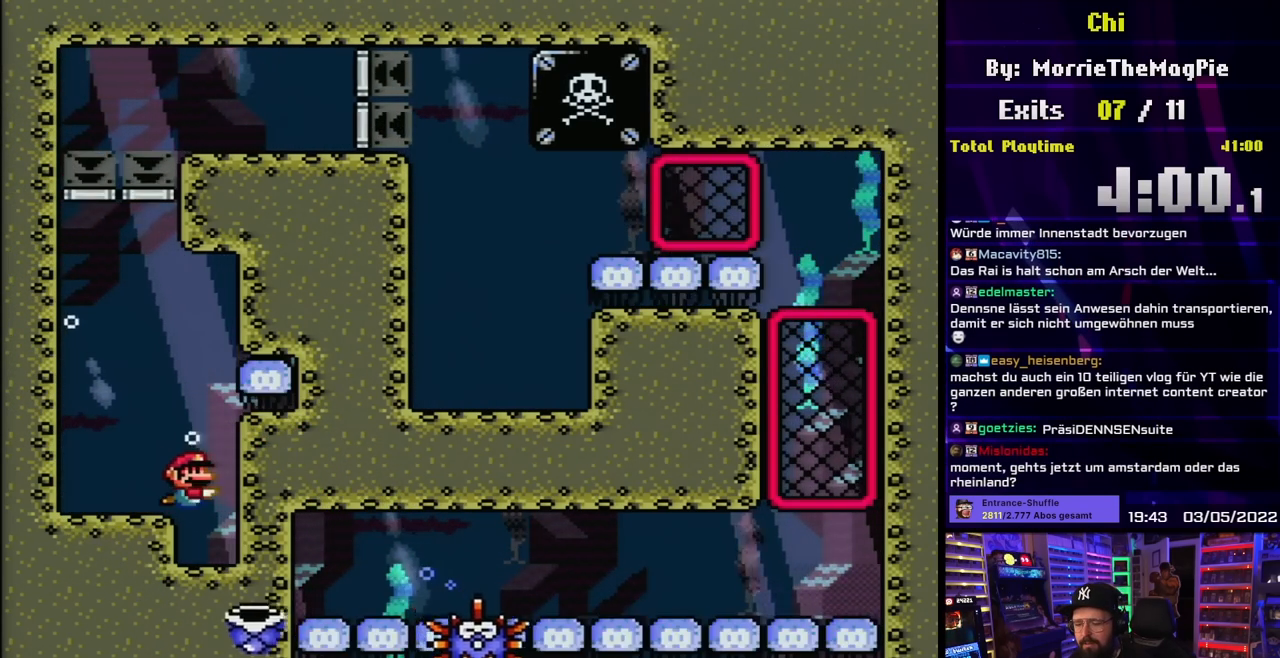
{"buttons": ["DPAD_RIGHT"], "events": []}
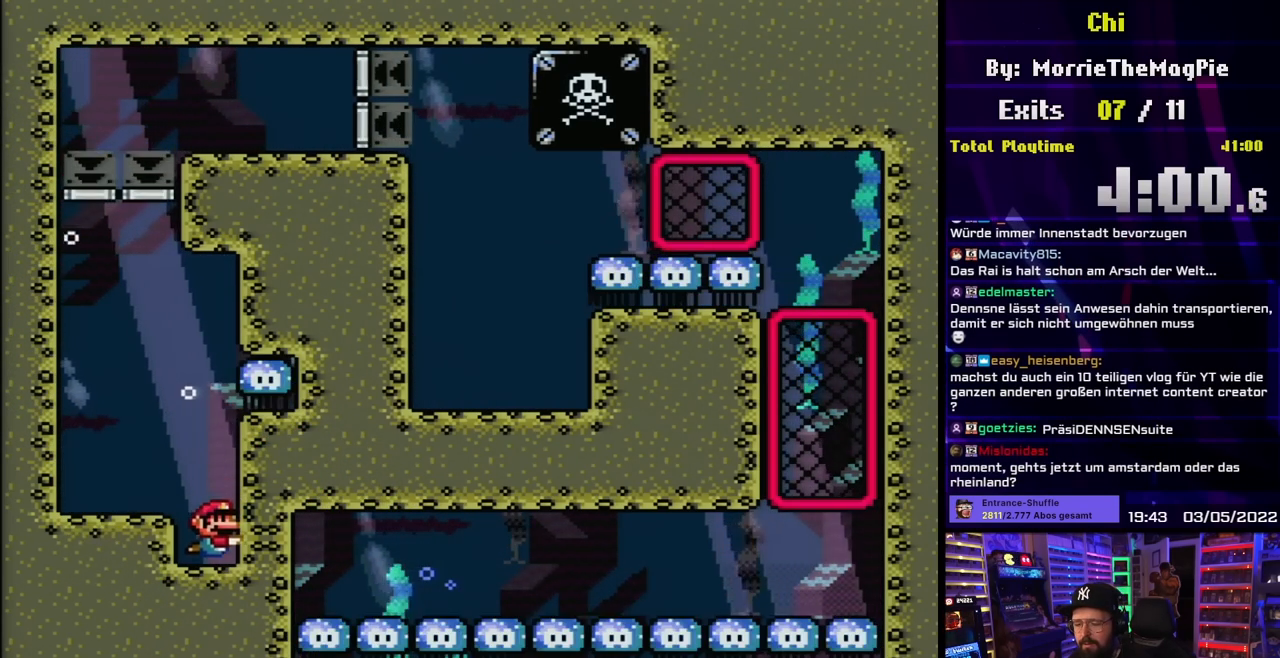
{"buttons": [], "events": [[183, "DPAD_DOWN", "down"], [200, "DPAD_RIGHT", "up"], [467, "DPAD_DOWN", "up"]]}
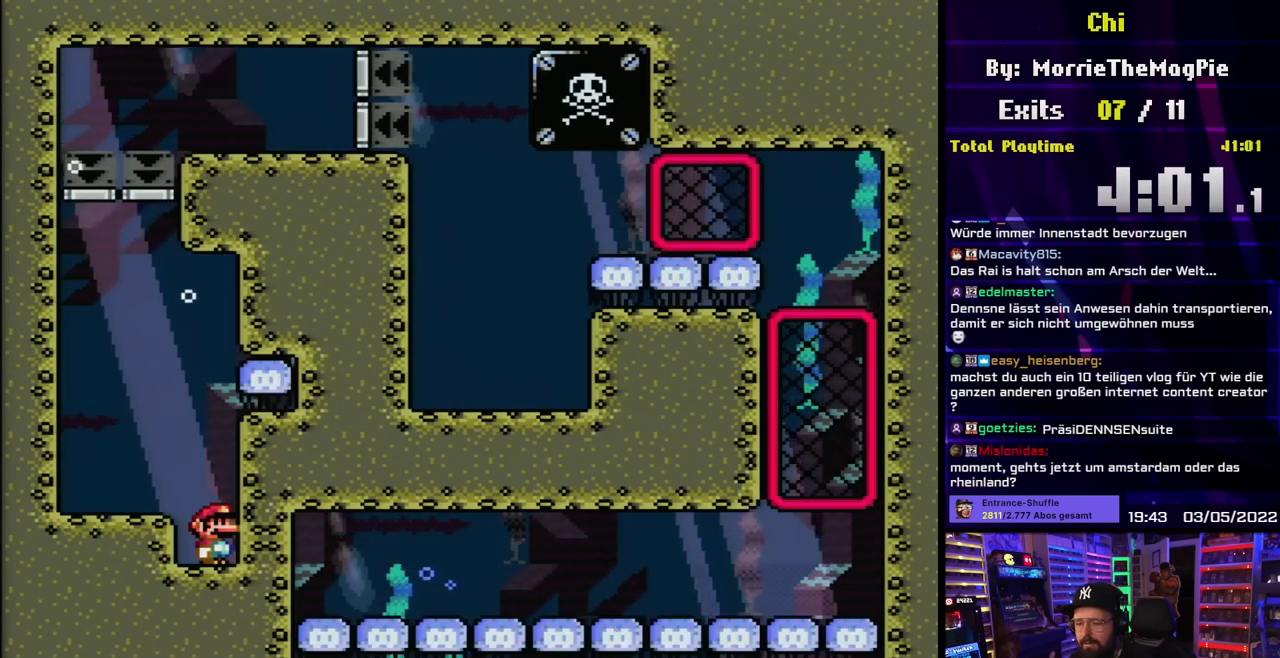
{"buttons": [], "events": []}
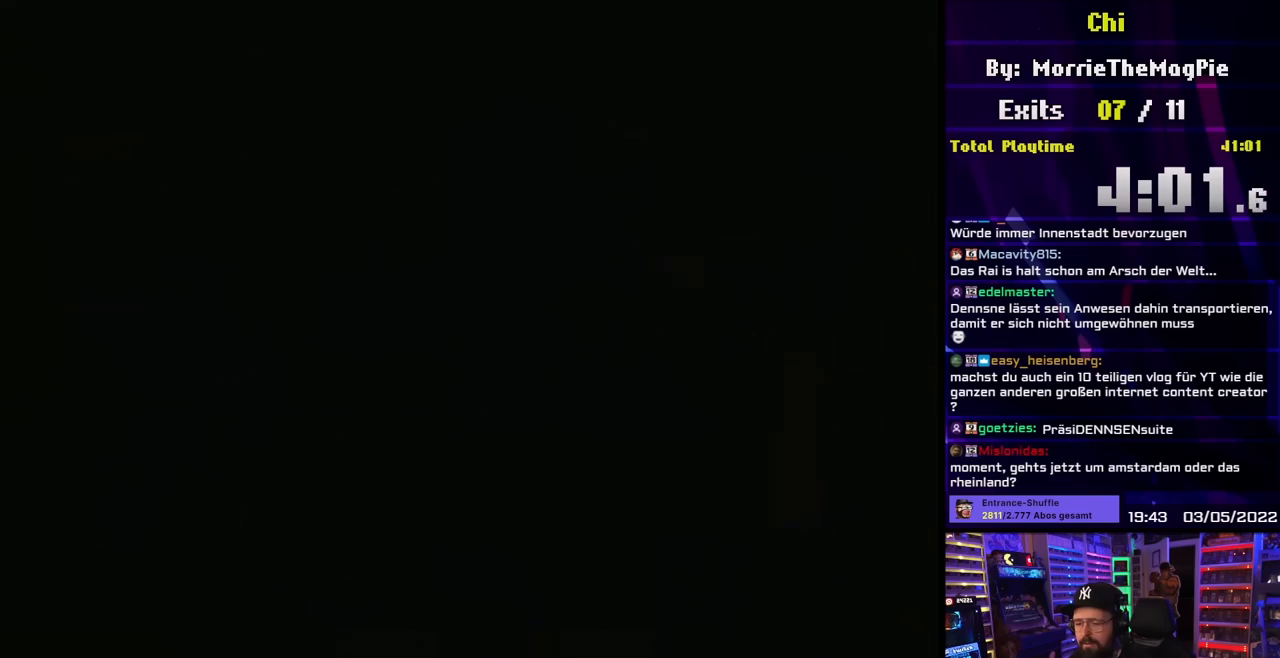
{"buttons": [], "events": []}
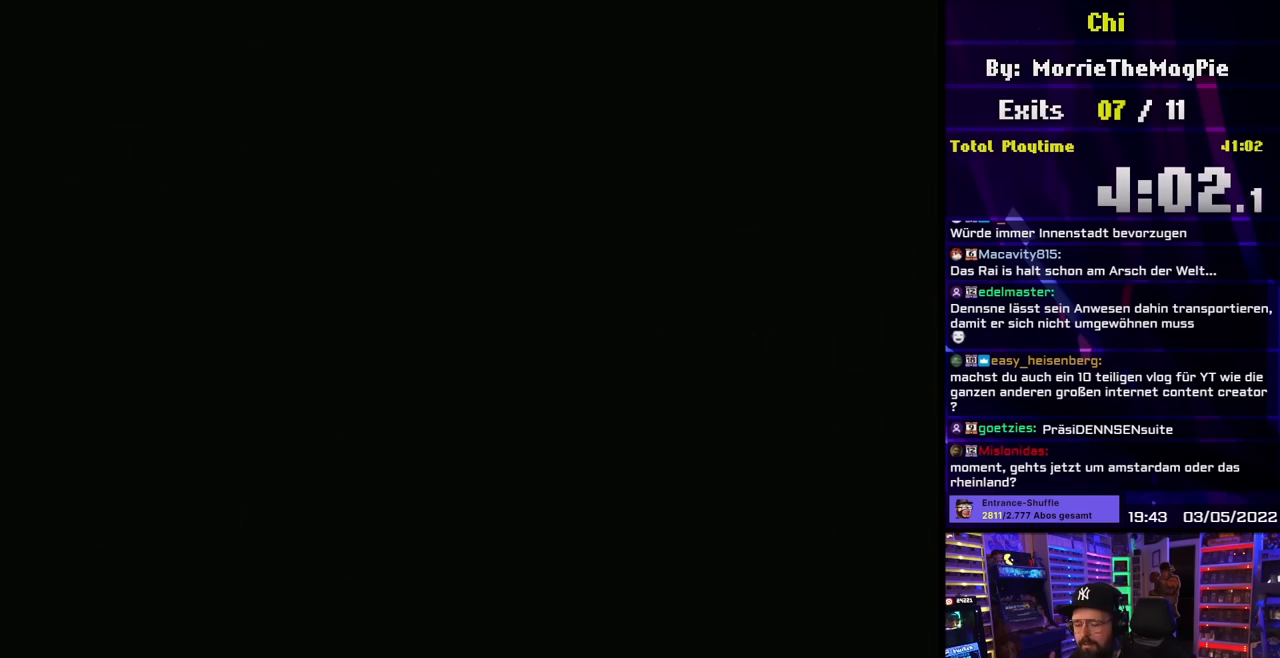
{"buttons": ["Y", "DPAD_RIGHT"], "events": [[17, "DPAD_DOWN", "down"], [17, "DPAD_RIGHT", "down"], [17, "Y", "down"], [67, "DPAD_DOWN", "up"], [367, "B", "down"], [467, "B", "up"]]}
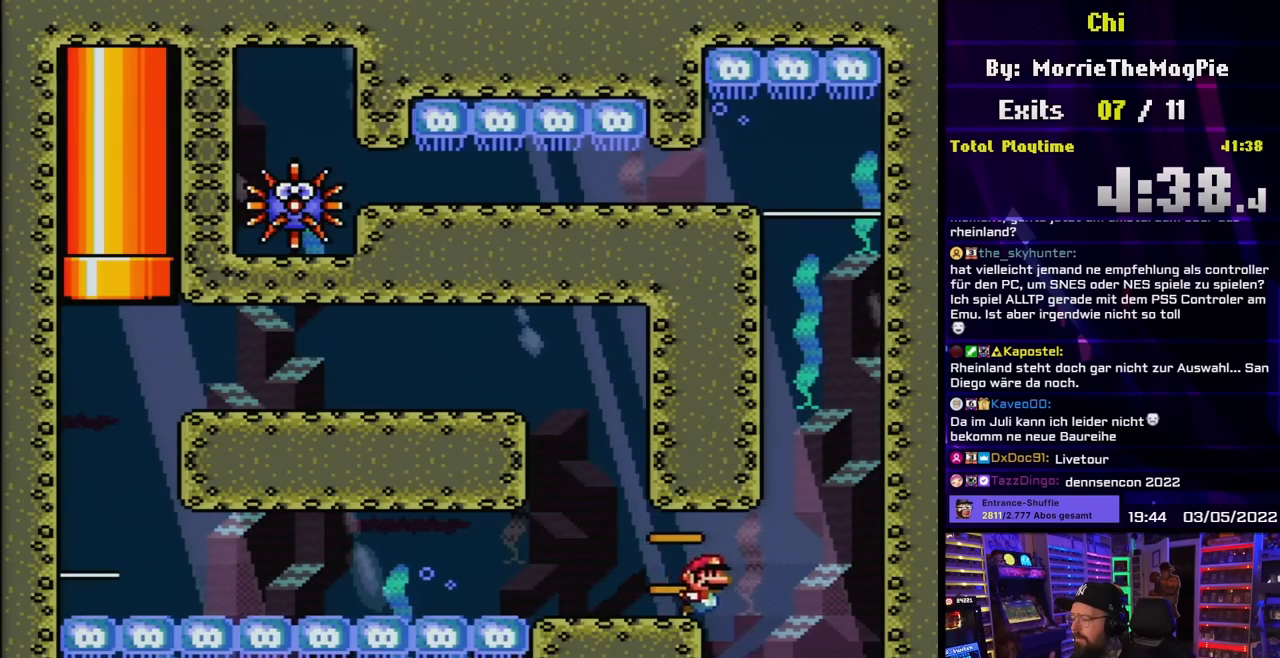
{"buttons": ["DPAD_UP"], "events": [[33, "B", "down"], [100, "DPAD_UP", "down"], [133, "B", "up"], [183, "Y", "up"], [233, "B", "down"], [283, "DPAD_RIGHT", "up"], [333, "B", "up"], [367, "DPAD_LEFT", "down"], [383, "B", "down"], [433, "DPAD_LEFT", "up"], [483, "B", "up"]]}
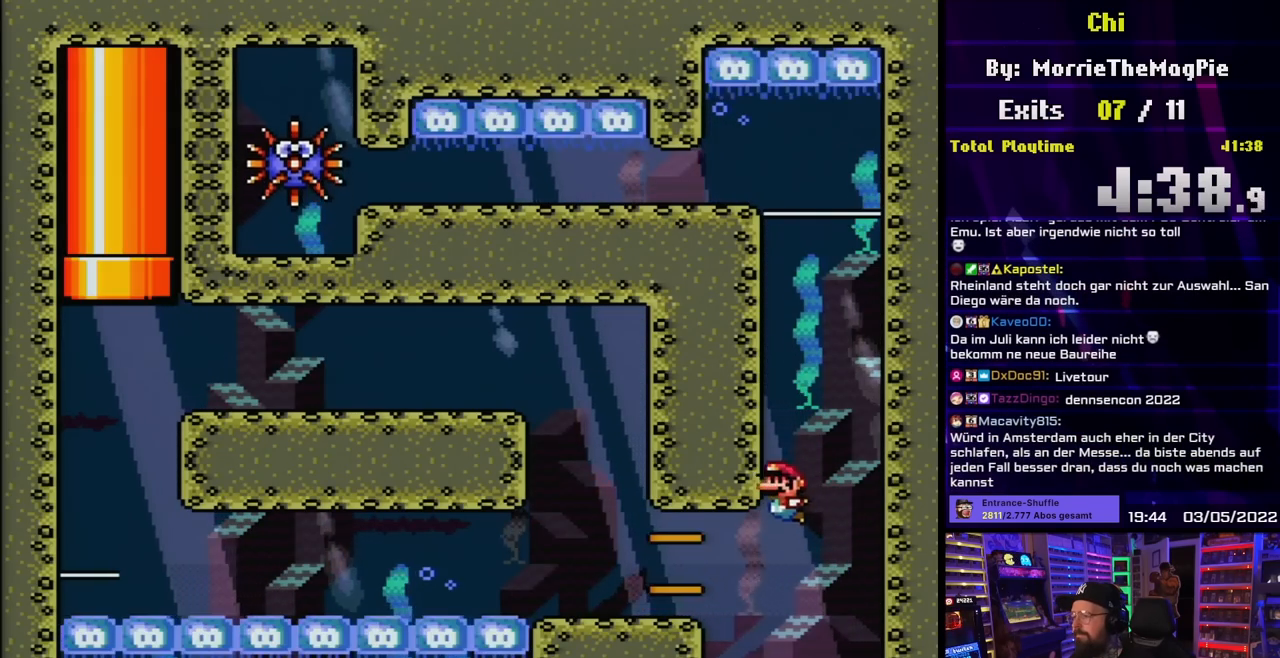
{"buttons": ["B", "Y", "DPAD_UP"], "events": [[67, "B", "down"], [167, "B", "up"], [200, "DPAD_DOWN", "down"], [200, "DPAD_UP", "up"], [267, "Y", "down"], [433, "DPAD_DOWN", "up"], [450, "DPAD_UP", "down"], [483, "B", "down"]]}
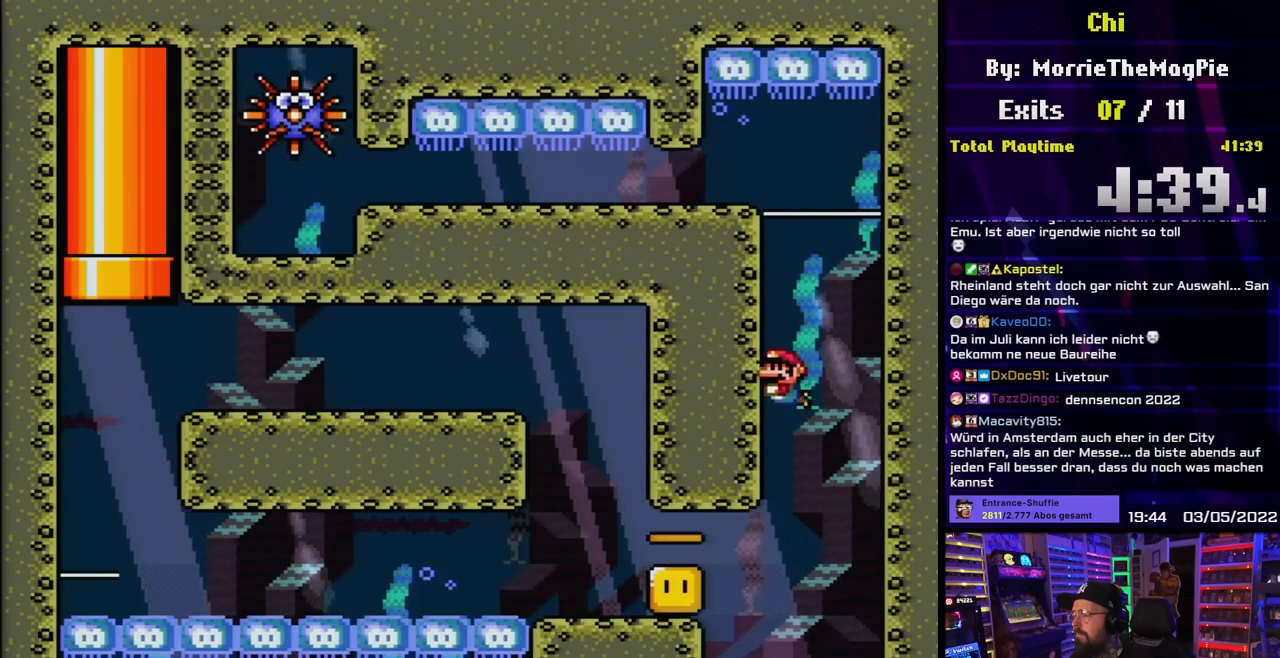
{"buttons": ["B", "DPAD_UP"], "events": [[67, "B", "up"], [133, "B", "down"], [167, "Y", "up"], [217, "B", "up"], [283, "B", "down"], [417, "B", "up"], [483, "B", "down"]]}
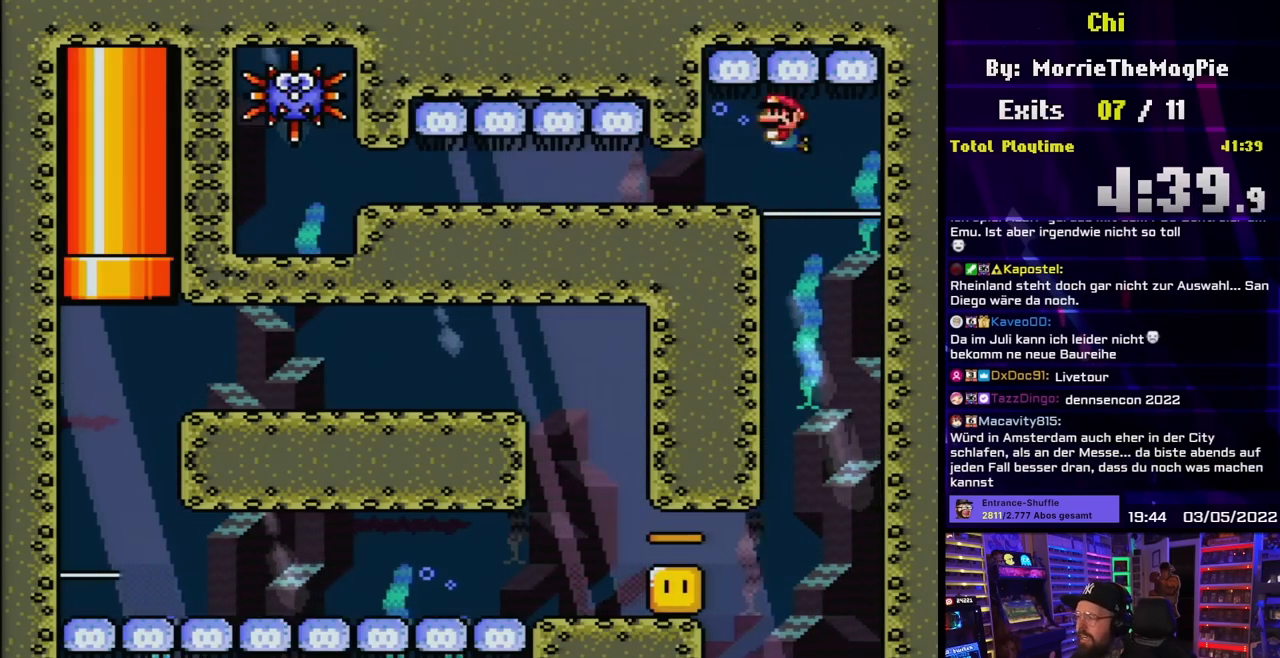
{"buttons": ["B"], "events": [[133, "B", "up"], [200, "B", "down"], [317, "B", "up"], [317, "DPAD_UP", "up"], [417, "B", "down"]]}
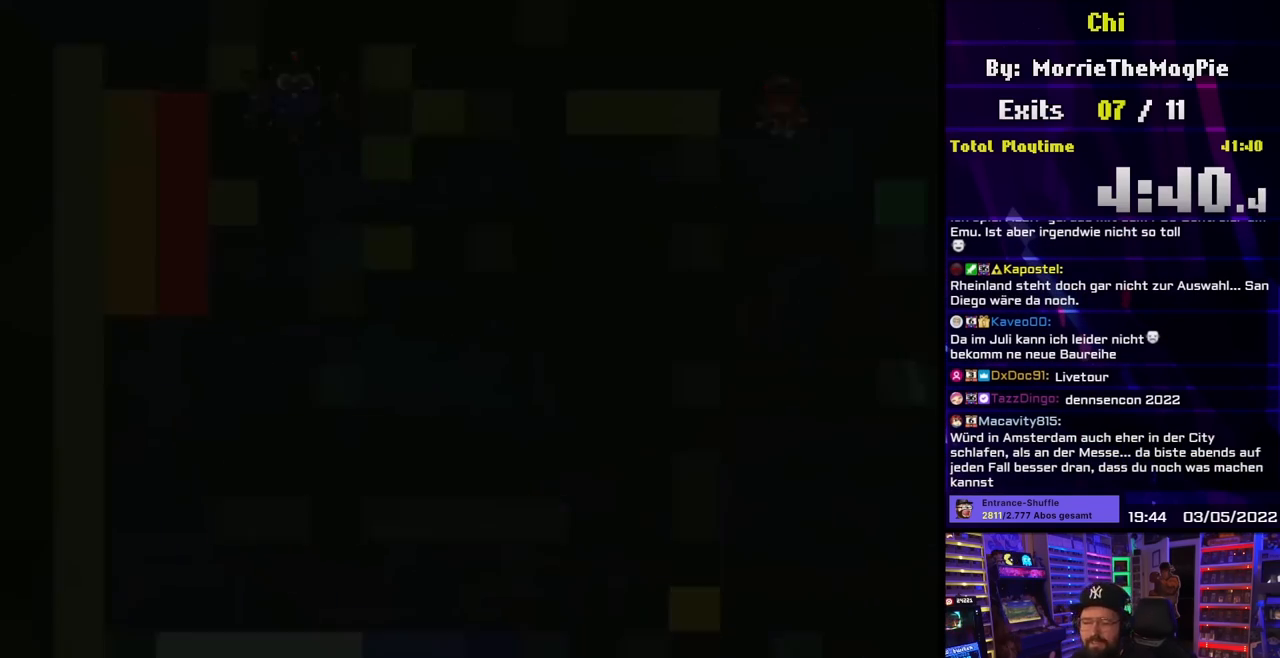
{"buttons": [], "events": [[33, "B", "up"], [133, "B", "down"], [317, "B", "up"]]}
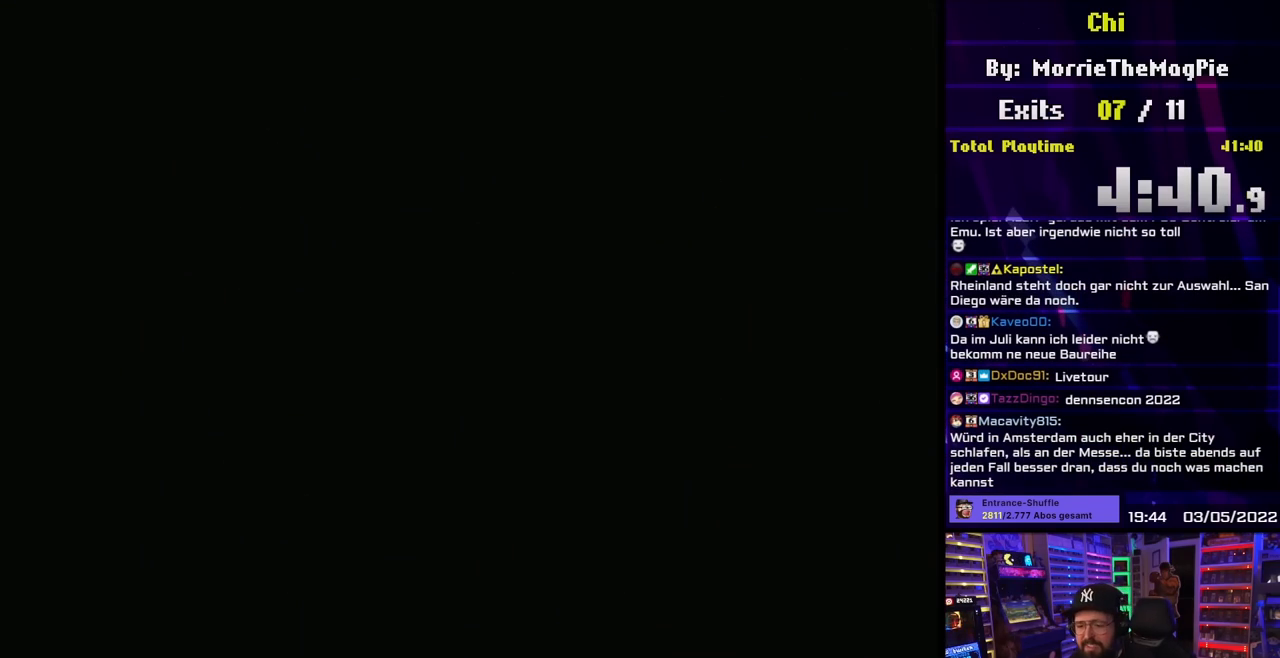
{"buttons": ["B"], "events": [[433, "B", "down"]]}